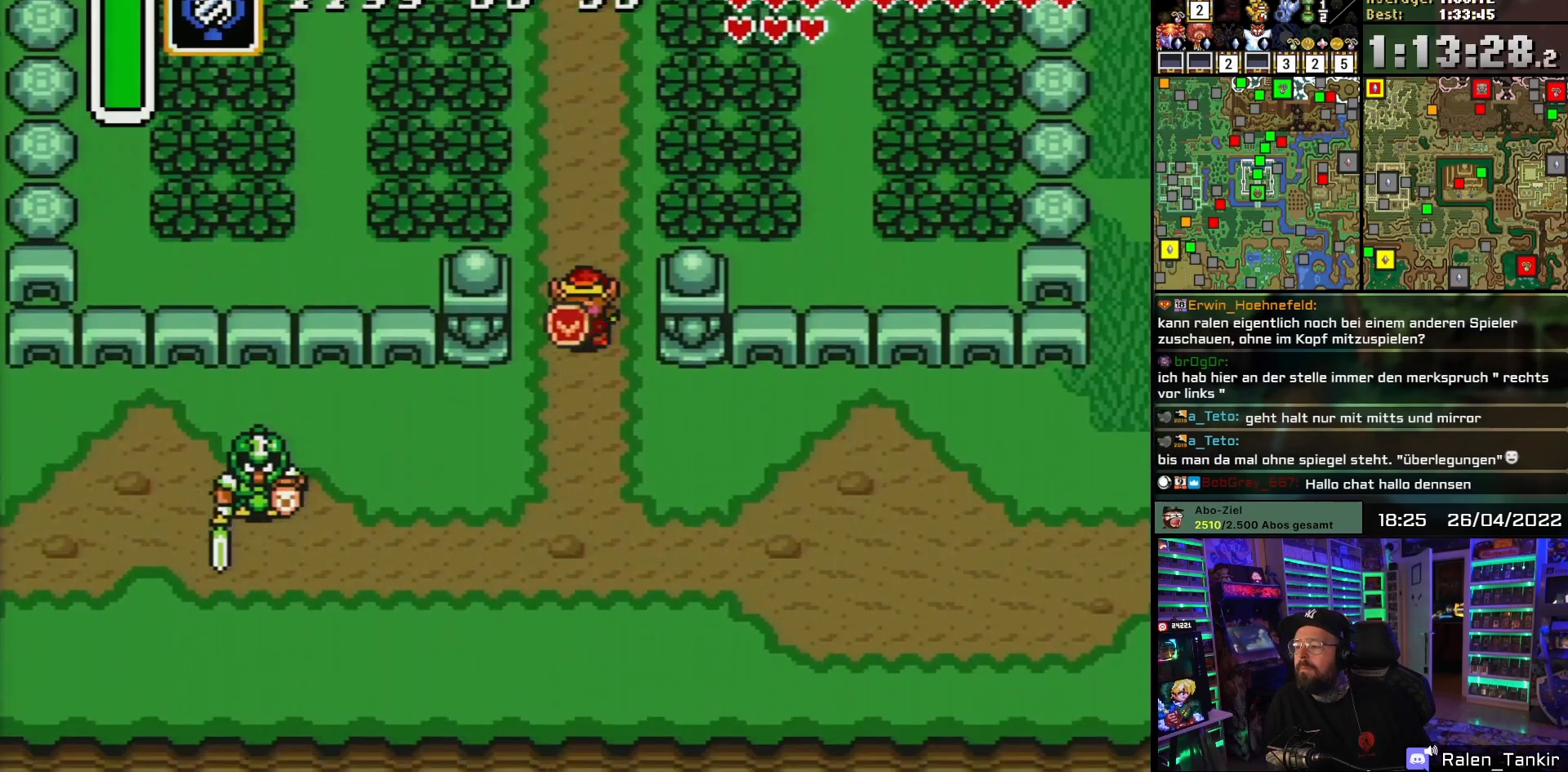
Gameplay with a controller (Nintendo layout); each line is a JSON object with the inputs held at the frame after it. "events" lists button and stick changes between this image and that frame as [ms after this image, input, new state], when the widget could be followed in between. Not read: L1 L3 R1 R3.
{"buttons": ["DPAD_LEFT"], "events": [[133, "DPAD_LEFT", "down"], [317, "DPAD_DOWN", "up"]]}
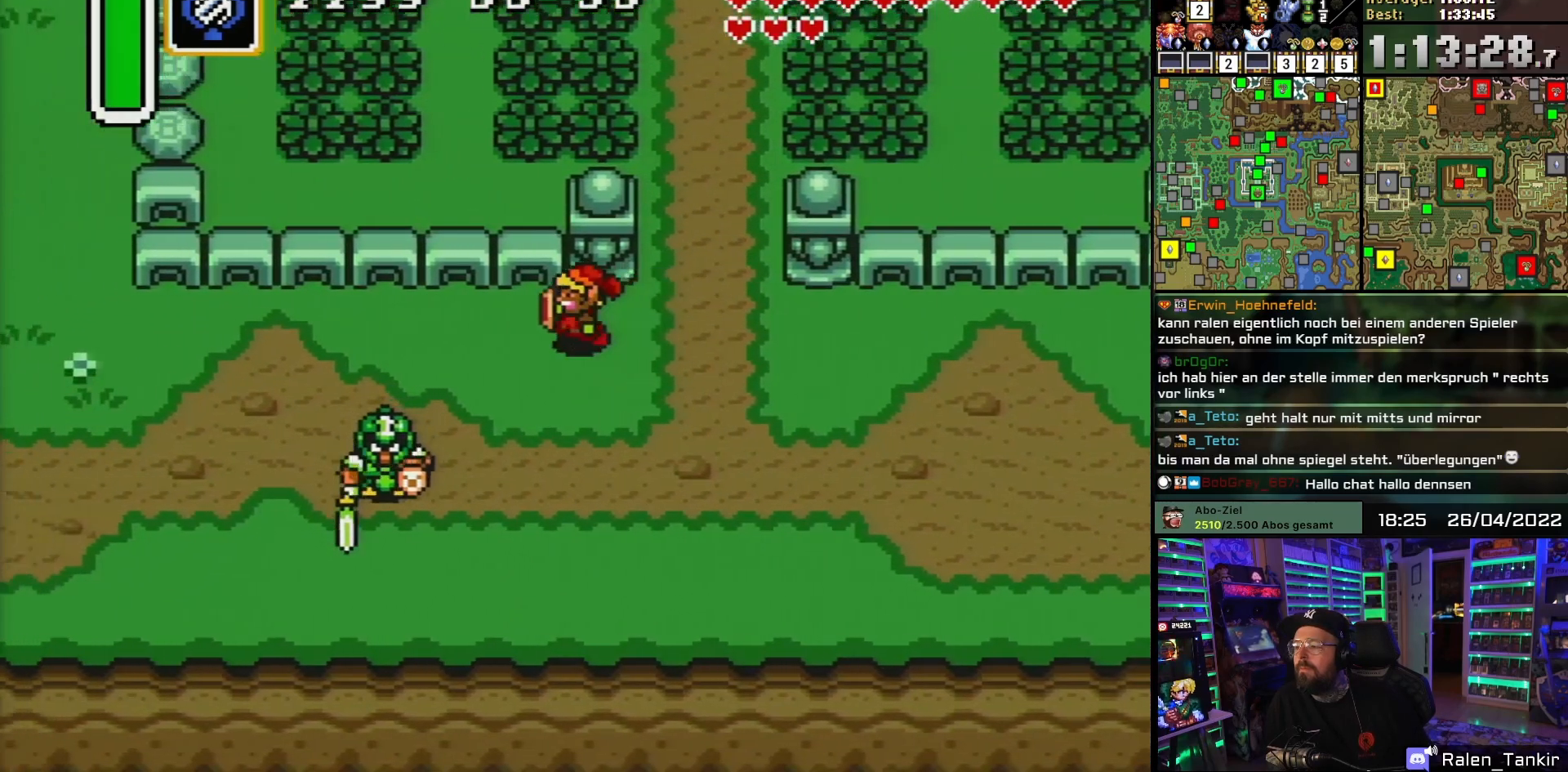
{"buttons": ["DPAD_LEFT"], "events": []}
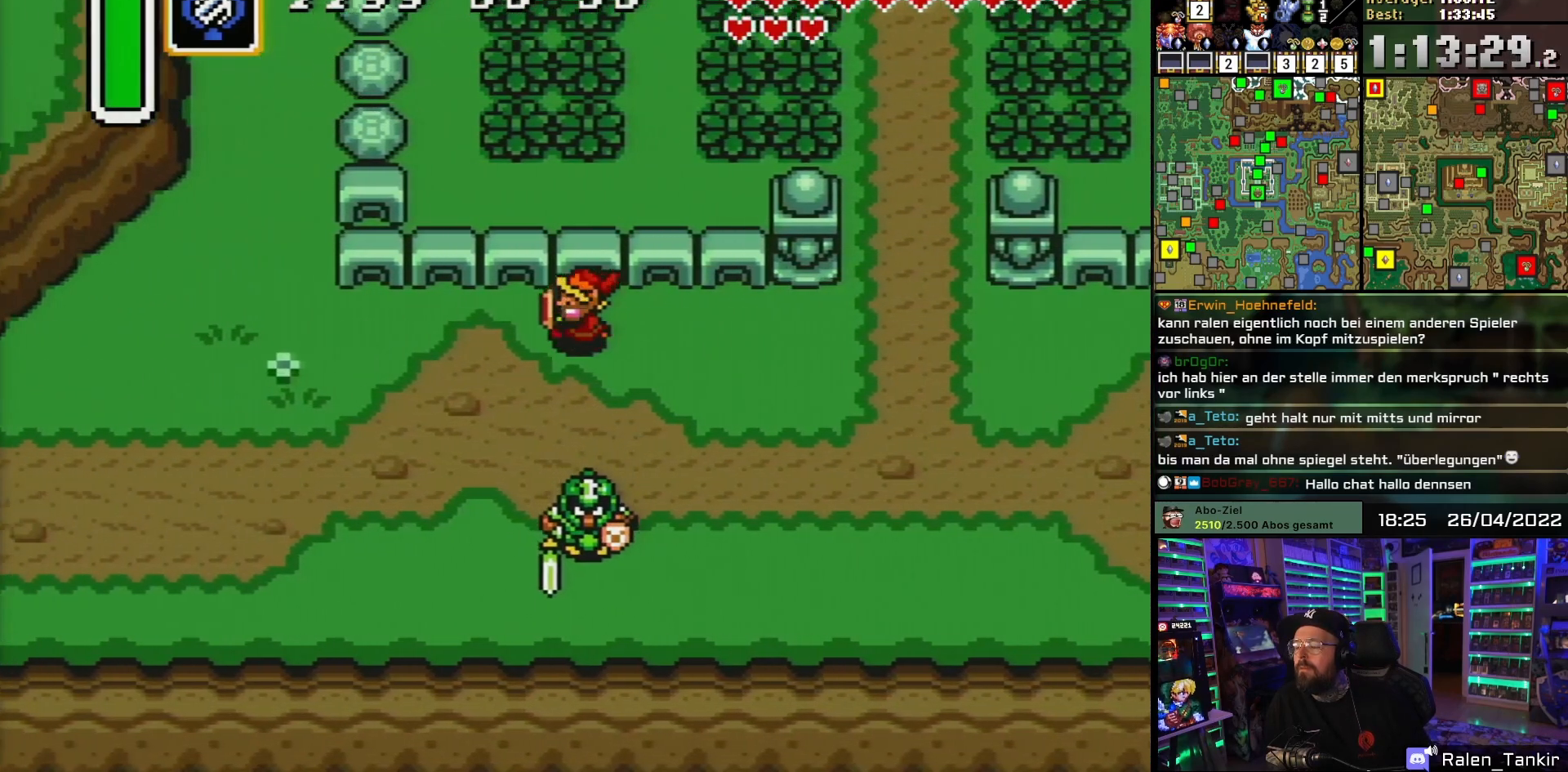
{"buttons": ["DPAD_LEFT"], "events": []}
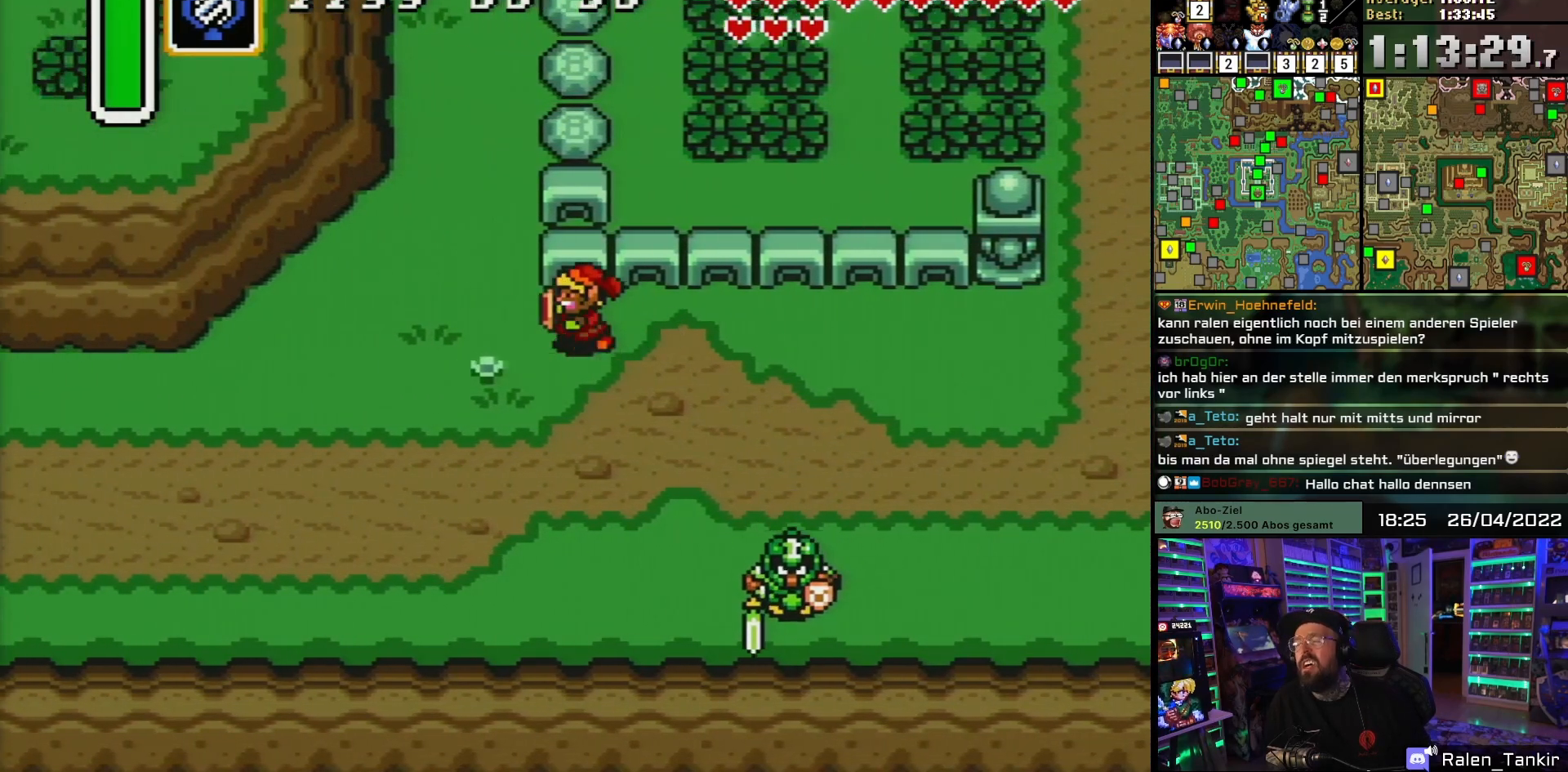
{"buttons": ["DPAD_LEFT"], "events": []}
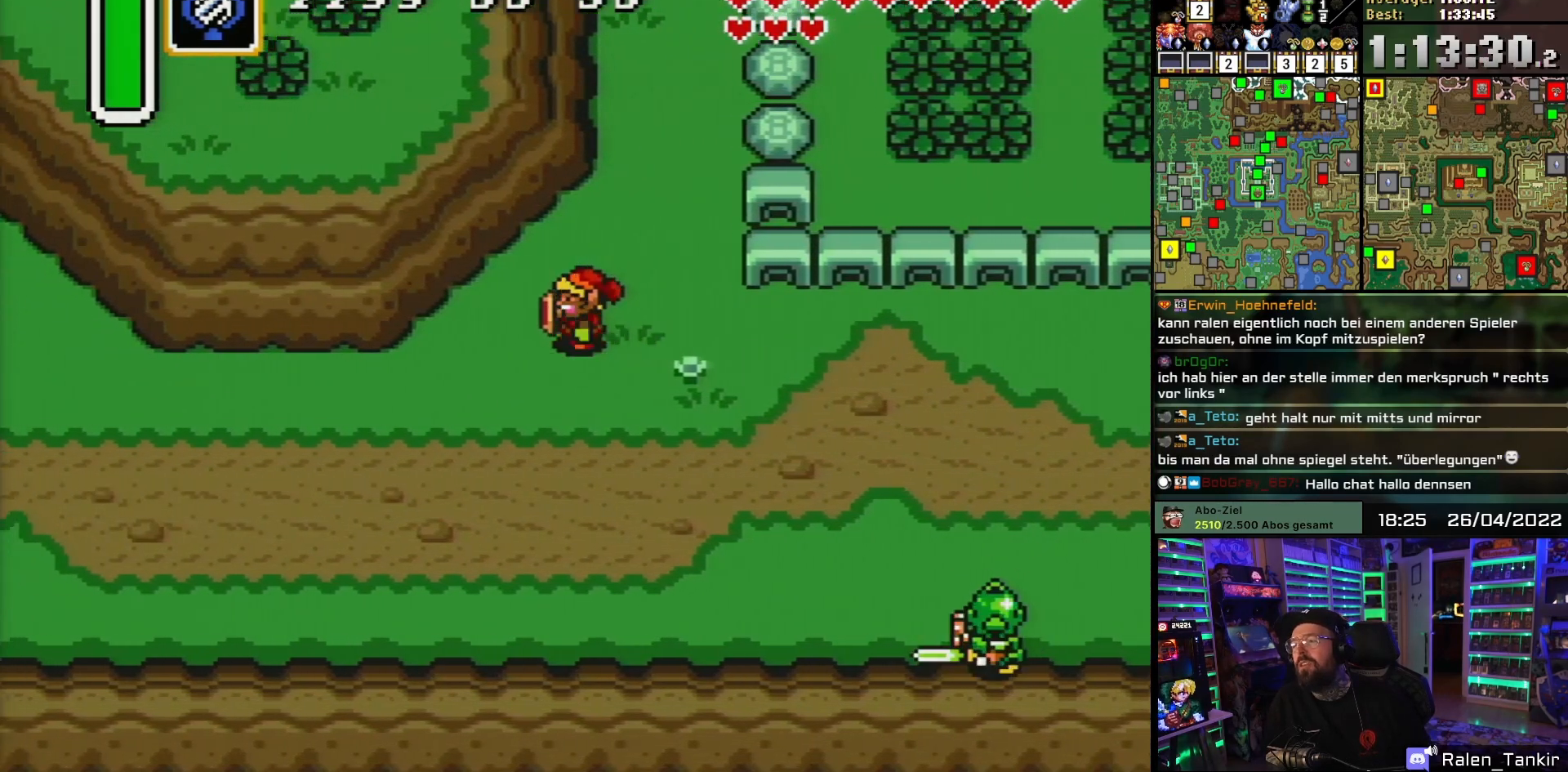
{"buttons": ["DPAD_DOWN", "DPAD_LEFT"], "events": [[200, "DPAD_DOWN", "down"]]}
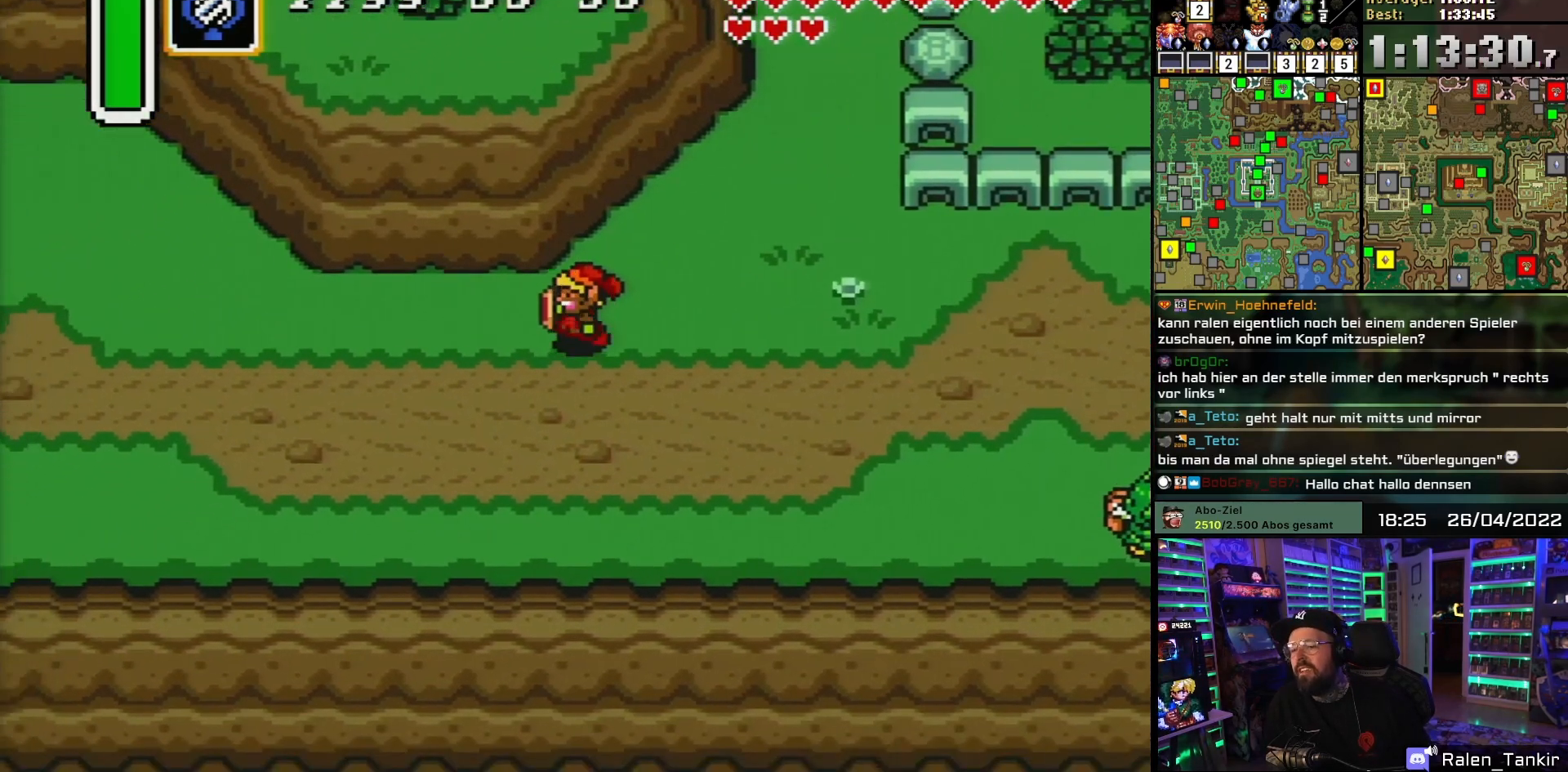
{"buttons": ["DPAD_LEFT"], "events": [[33, "DPAD_DOWN", "up"]]}
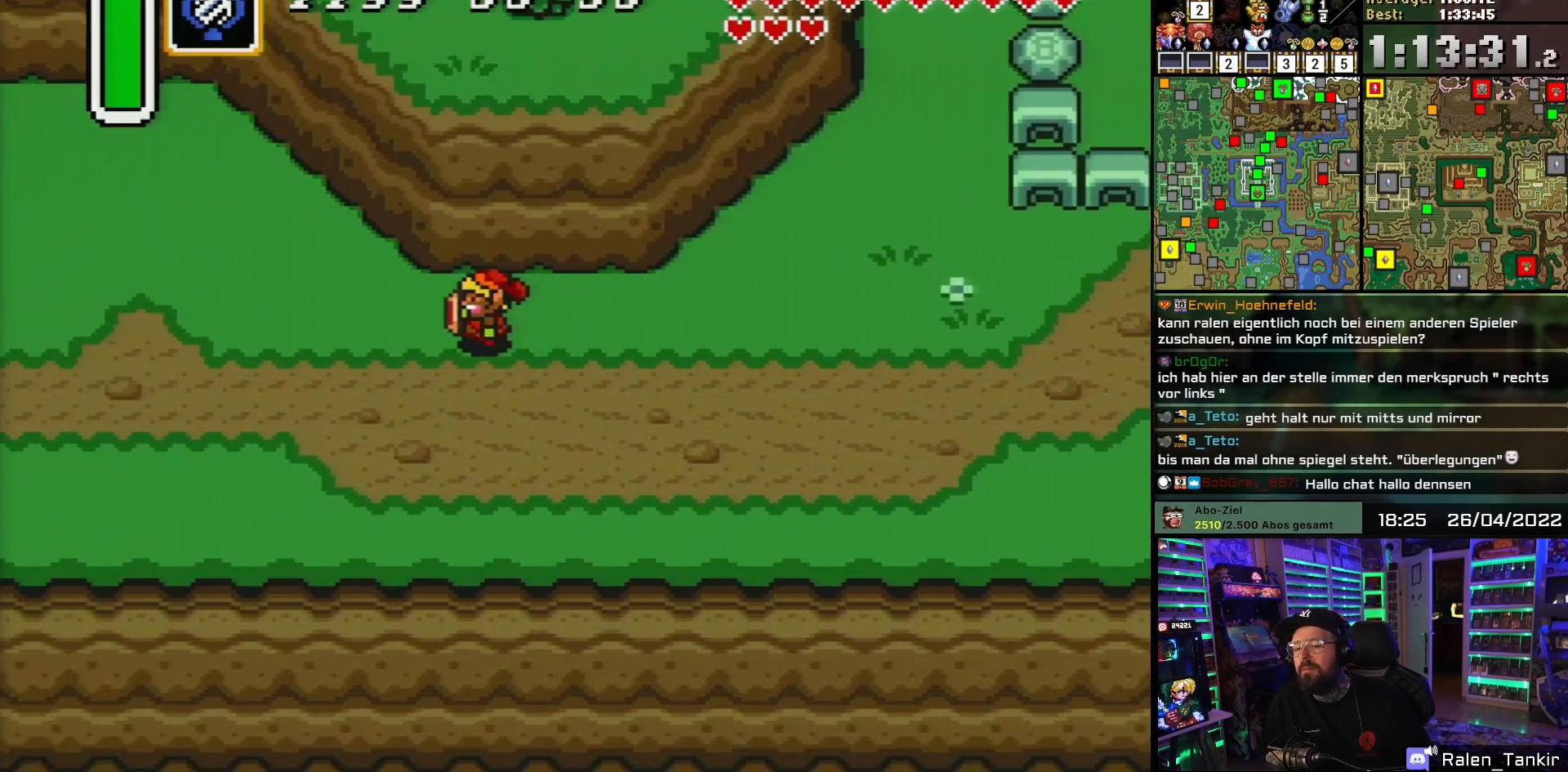
{"buttons": ["DPAD_LEFT"], "events": []}
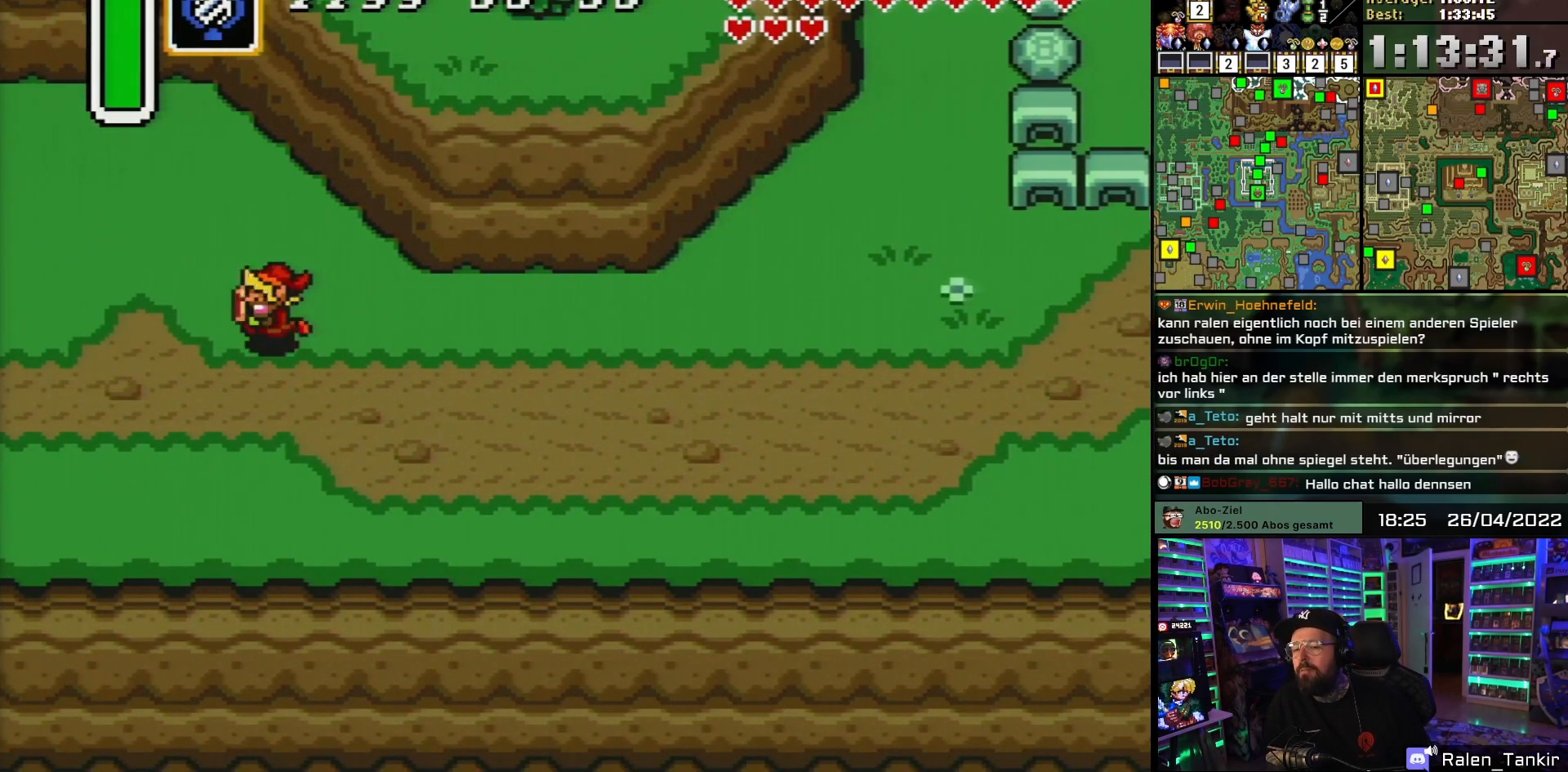
{"buttons": ["DPAD_LEFT"], "events": []}
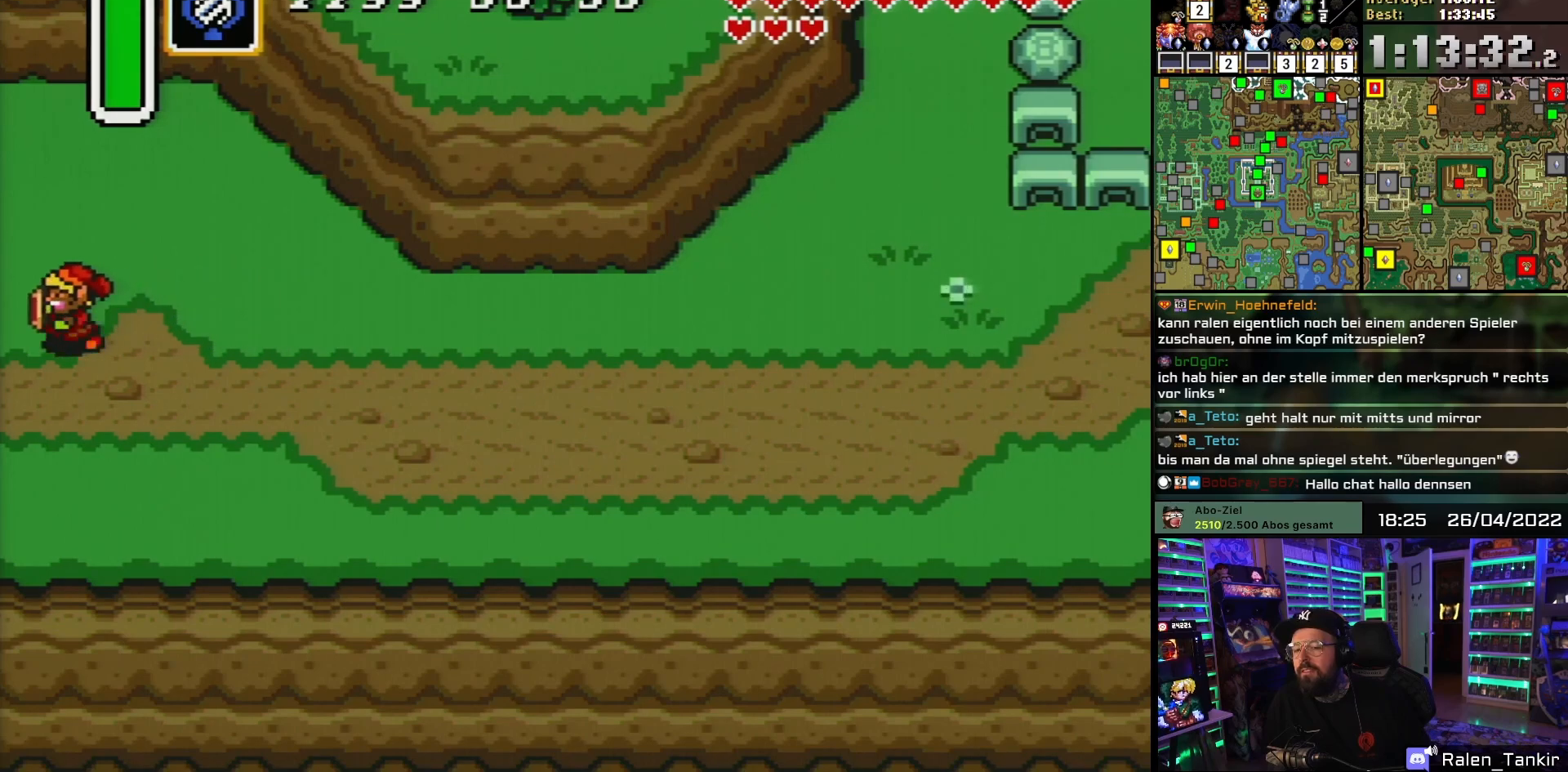
{"buttons": ["DPAD_LEFT"], "events": []}
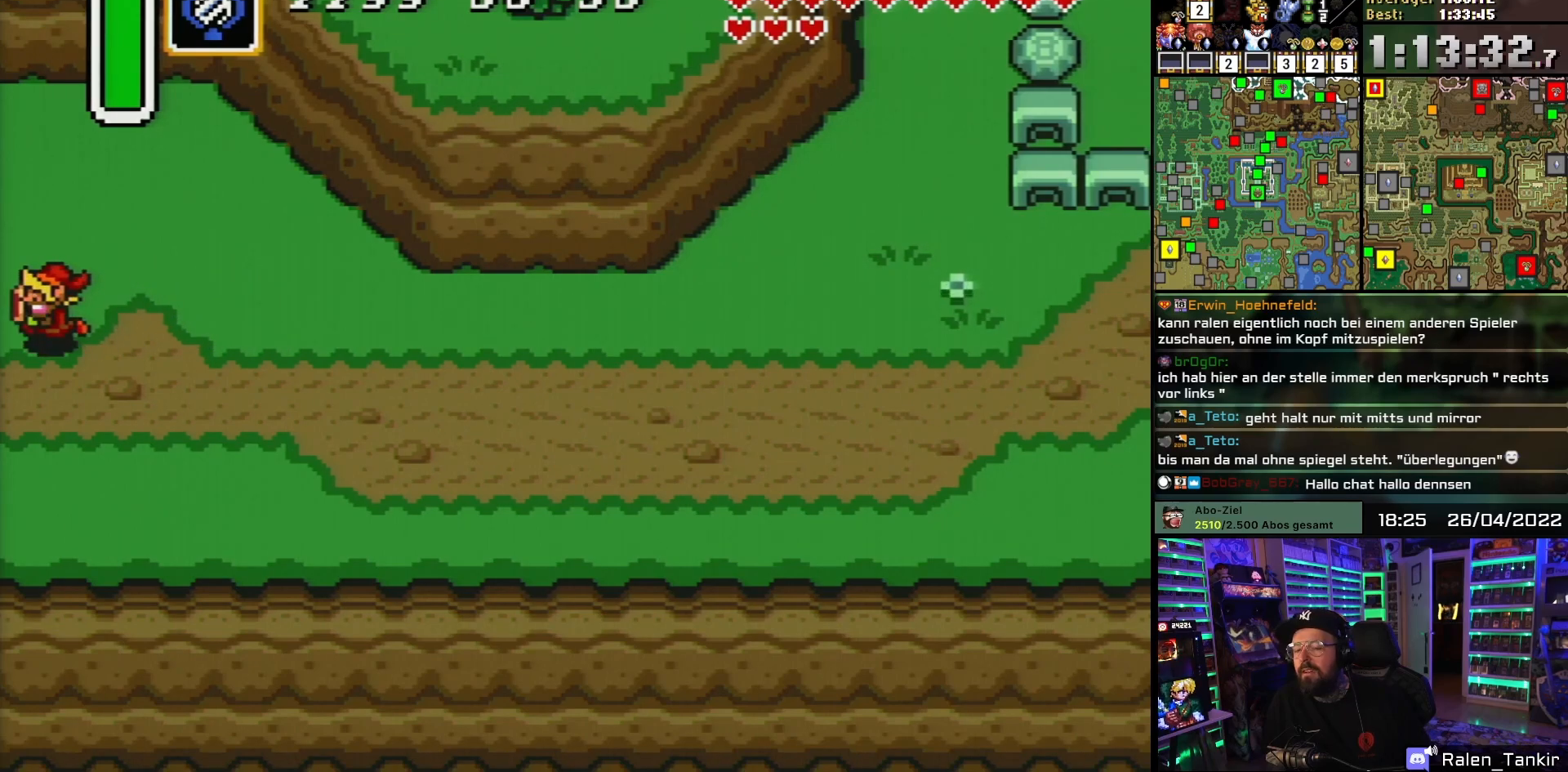
{"buttons": [], "events": [[467, "DPAD_LEFT", "up"]]}
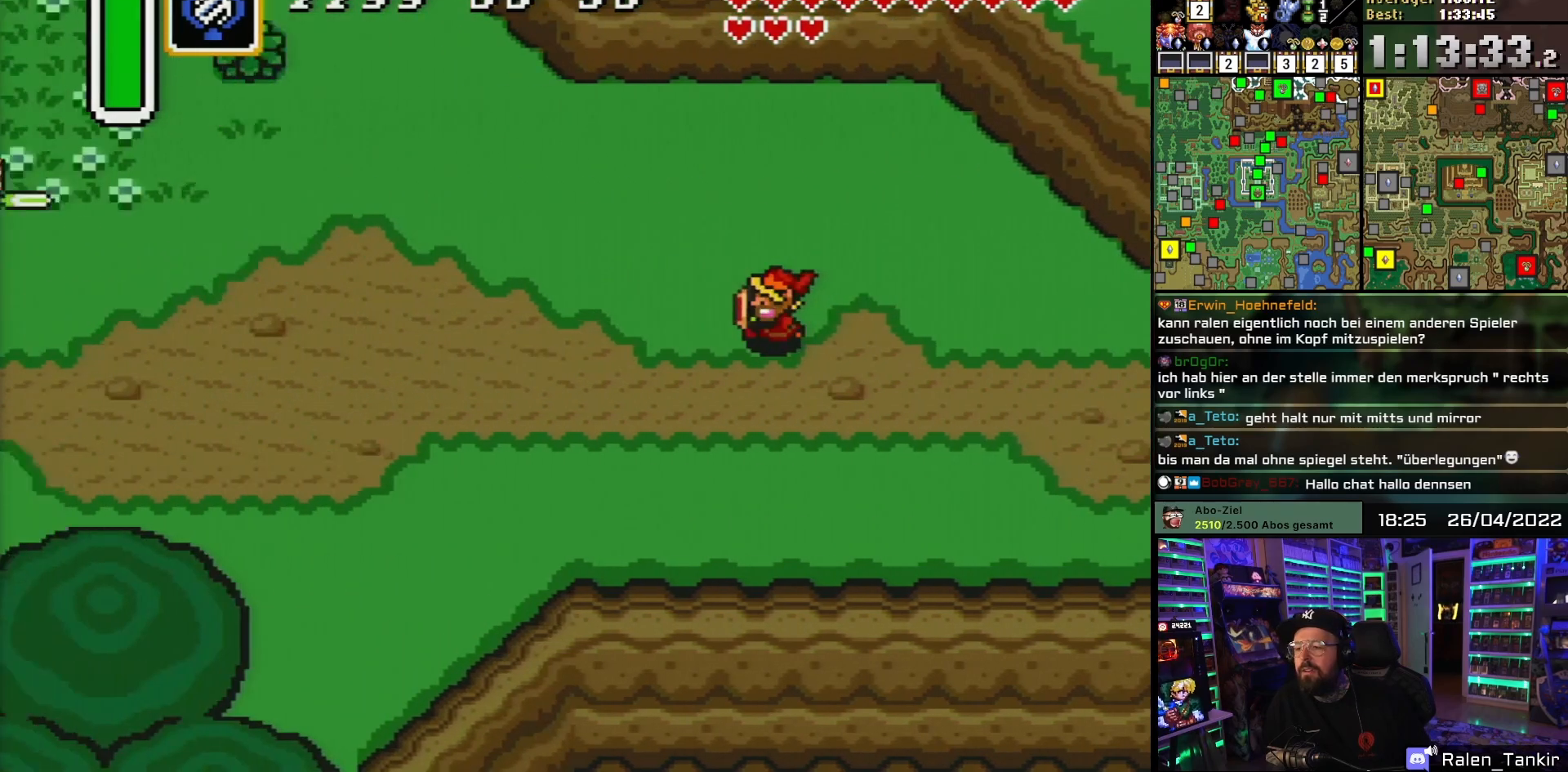
{"buttons": ["DPAD_LEFT"], "events": [[133, "DPAD_LEFT", "down"]]}
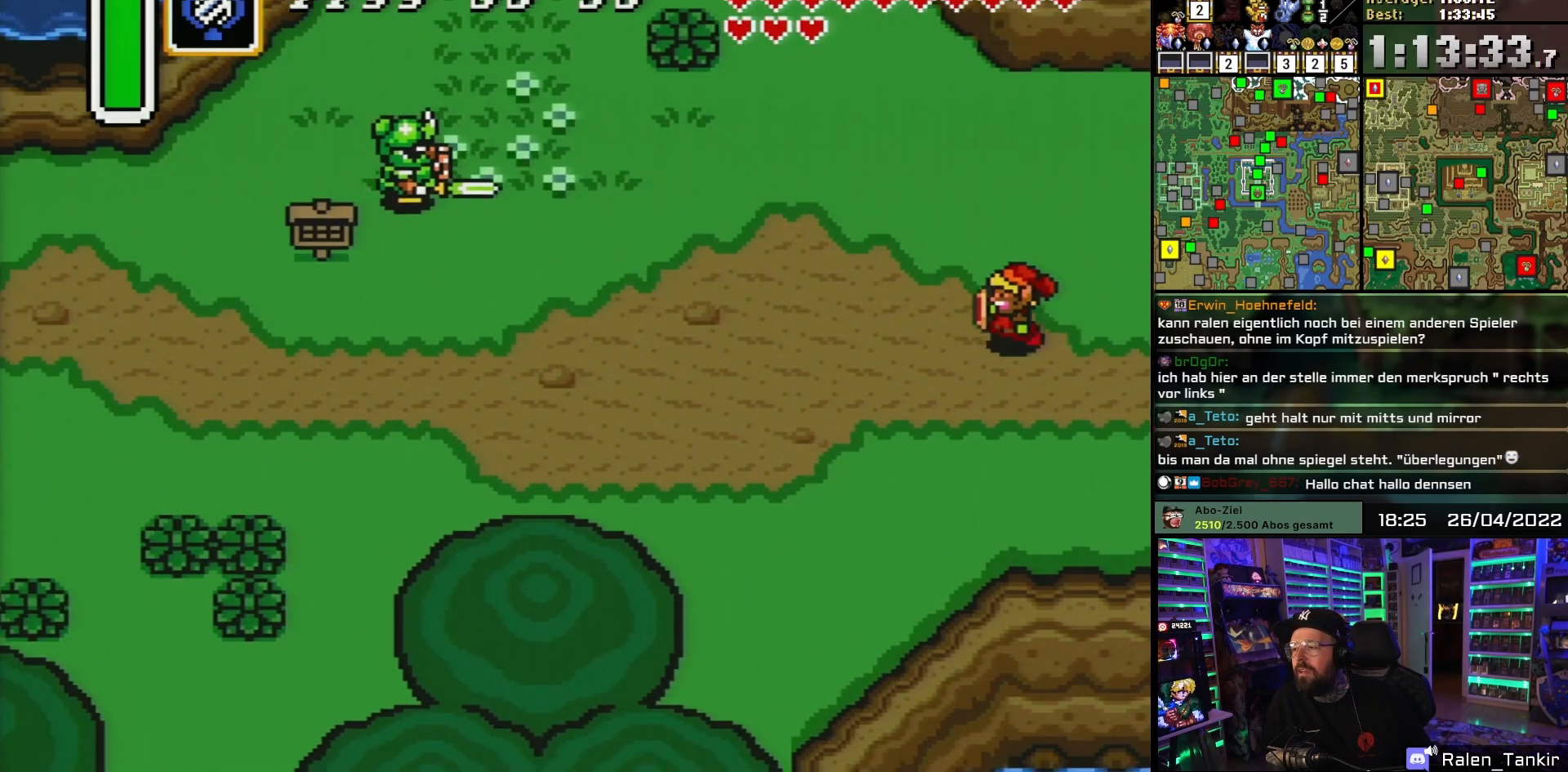
{"buttons": ["DPAD_DOWN", "DPAD_LEFT"], "events": [[17, "DPAD_DOWN", "down"]]}
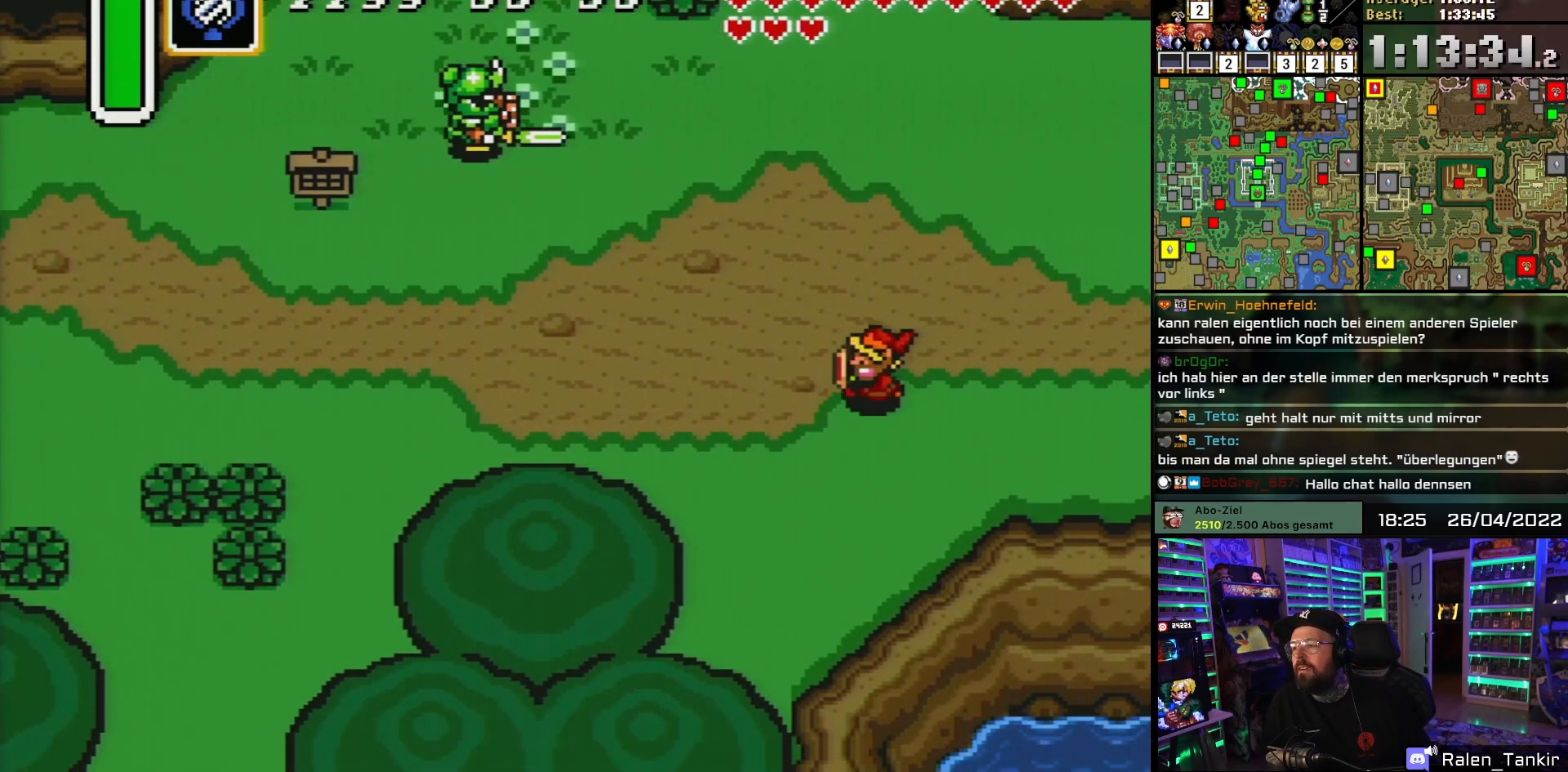
{"buttons": ["DPAD_LEFT"], "events": [[33, "DPAD_DOWN", "up"]]}
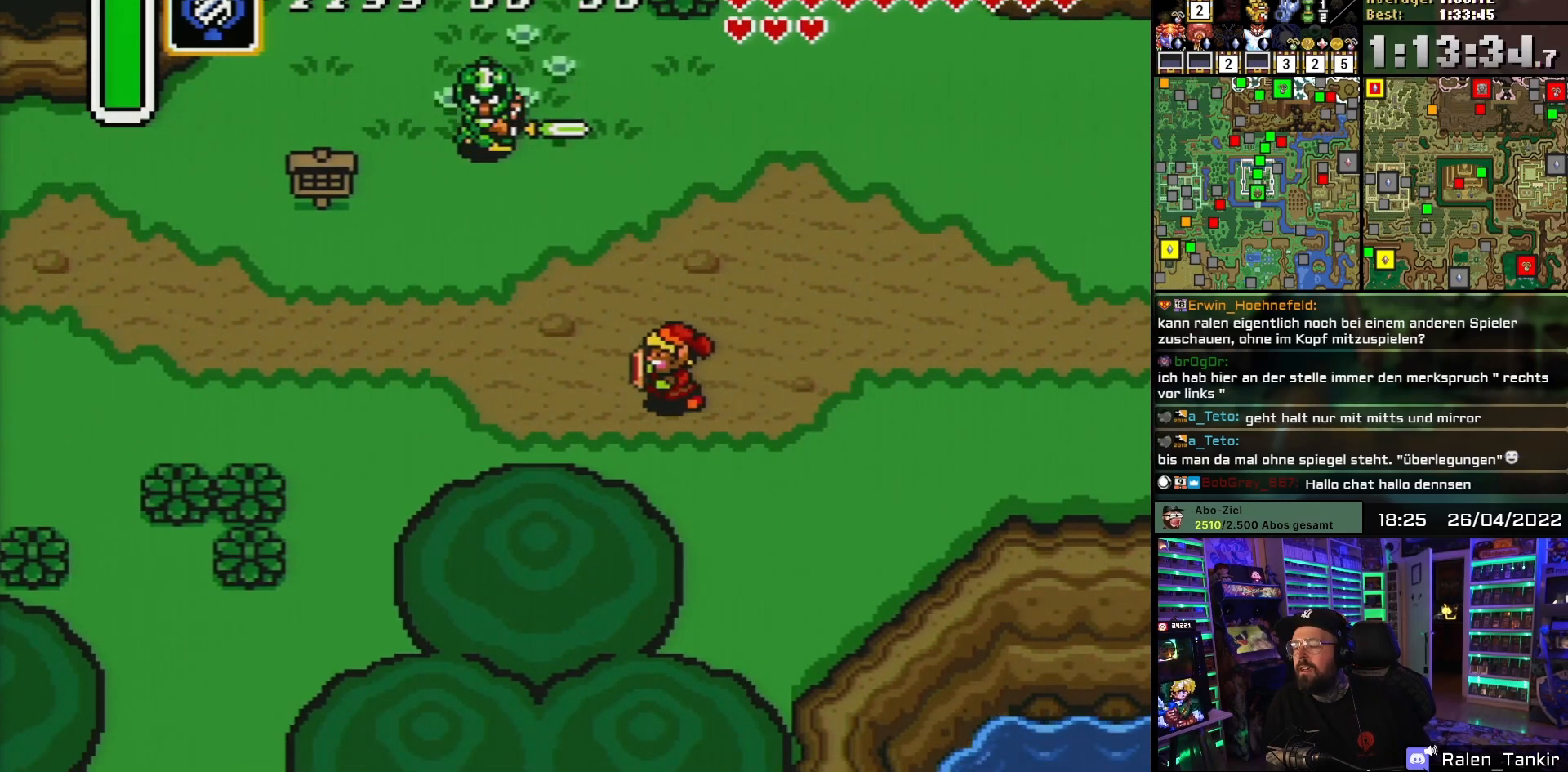
{"buttons": ["DPAD_LEFT"], "events": []}
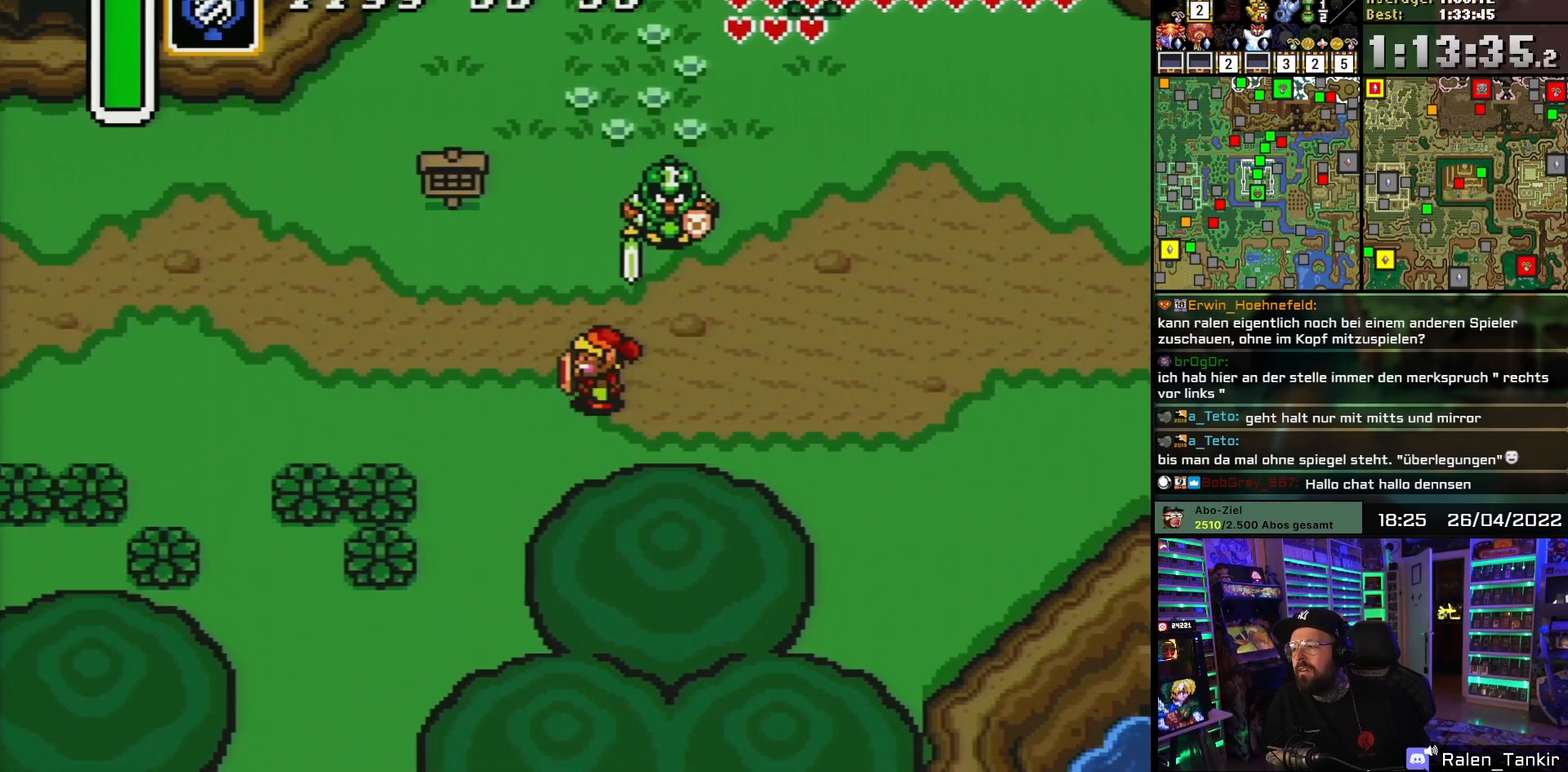
{"buttons": ["DPAD_LEFT"], "events": []}
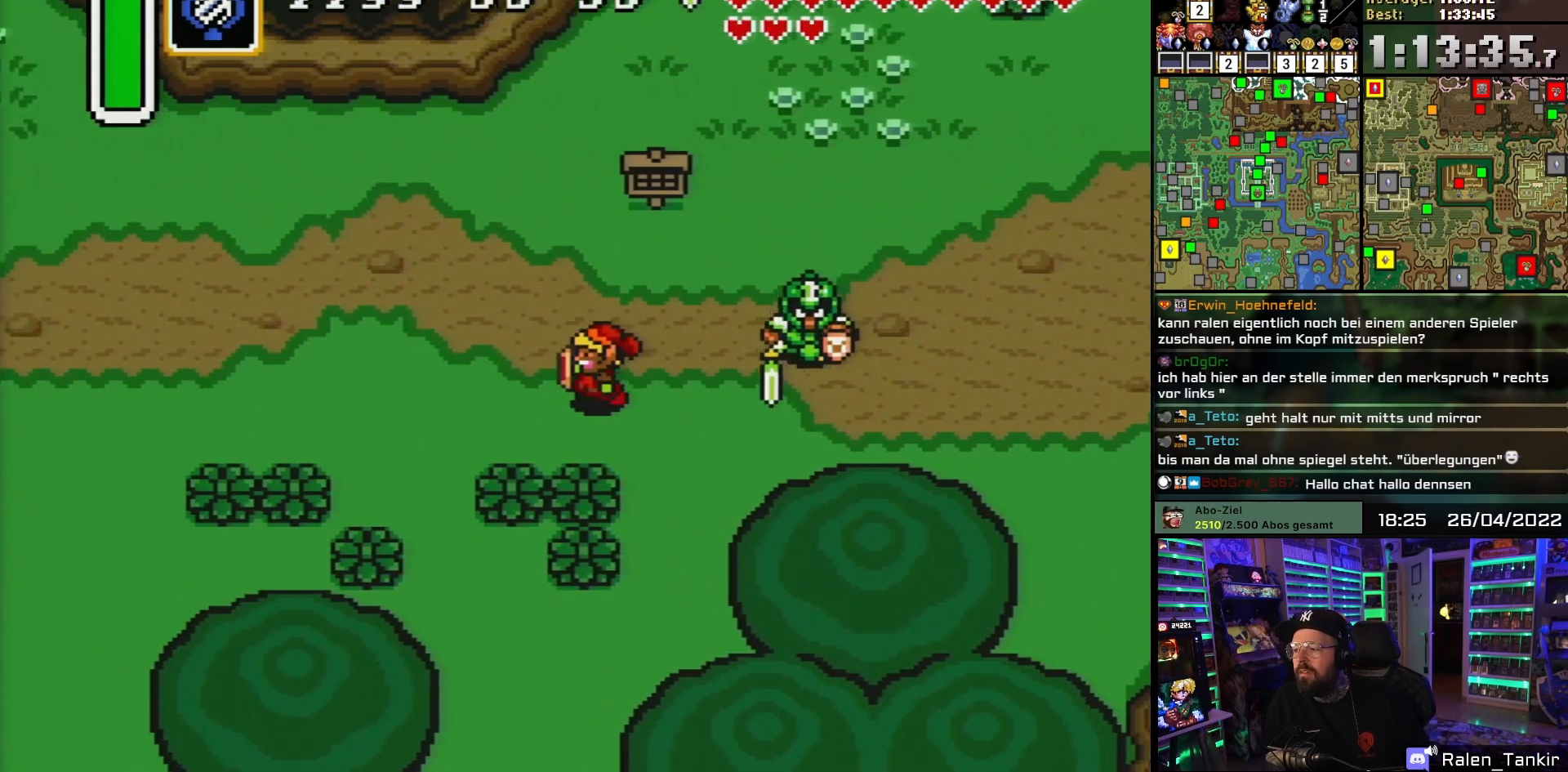
{"buttons": ["DPAD_LEFT"], "events": []}
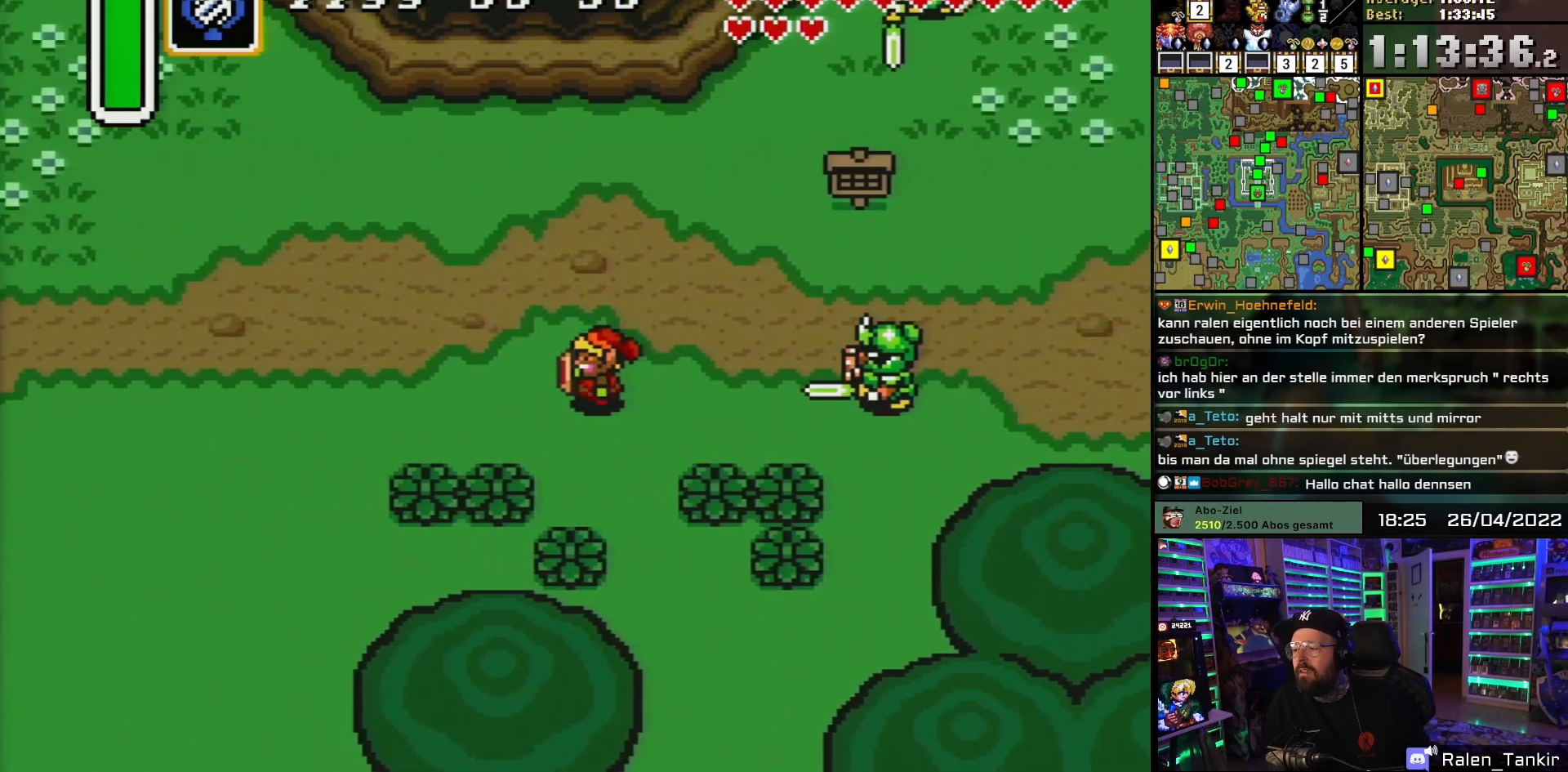
{"buttons": ["DPAD_LEFT"], "events": []}
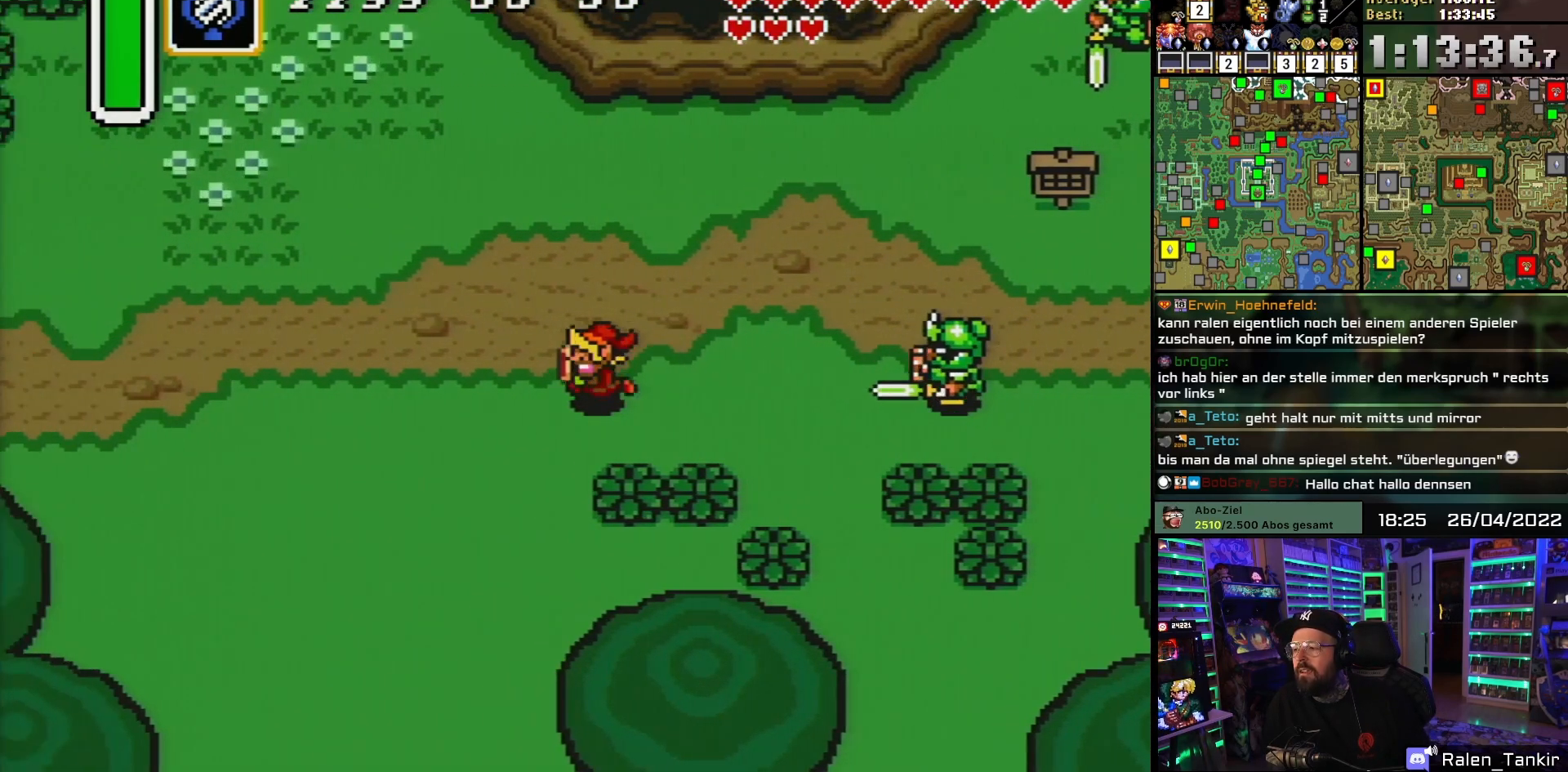
{"buttons": ["DPAD_LEFT"], "events": []}
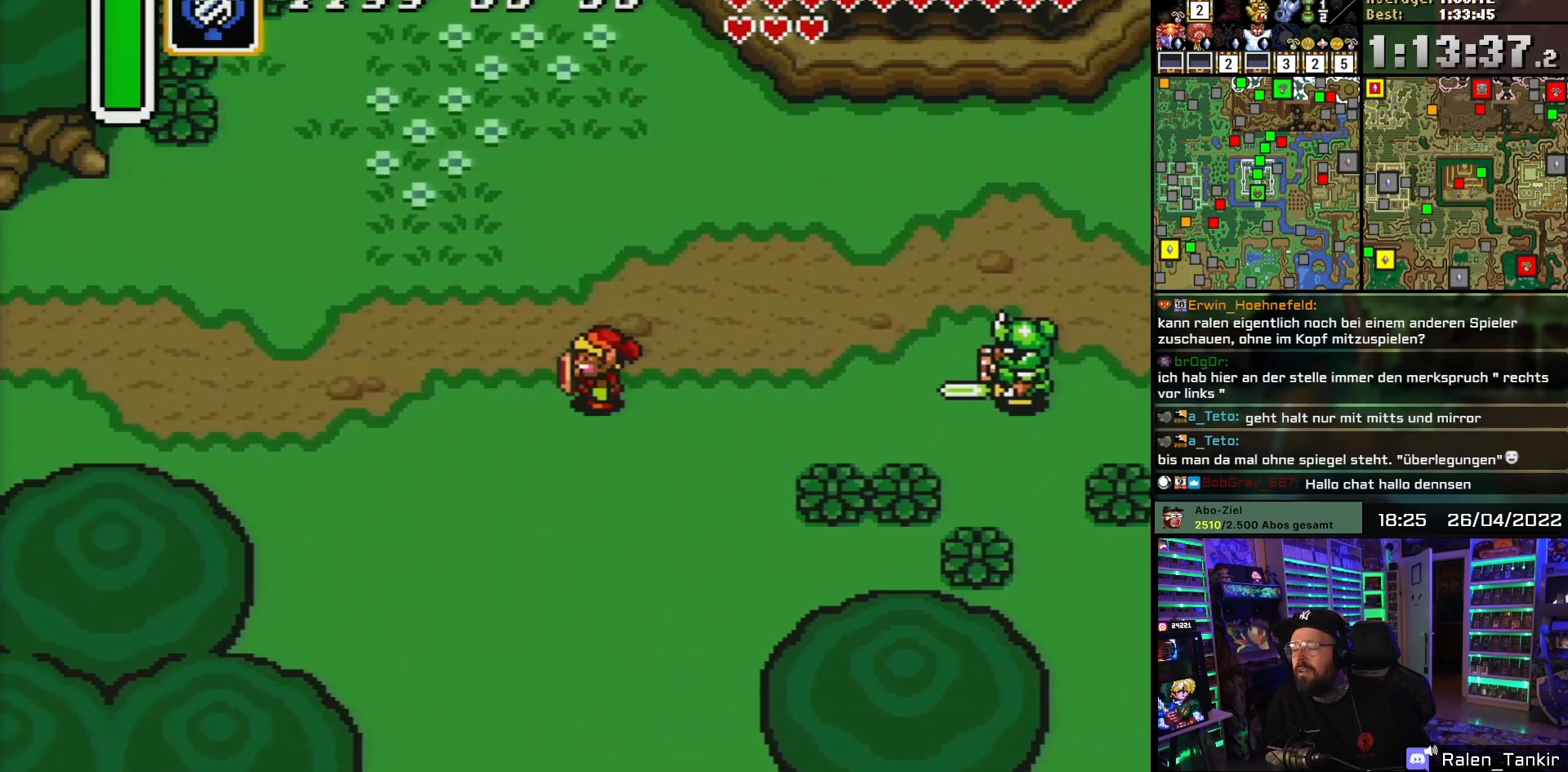
{"buttons": ["DPAD_LEFT"], "events": []}
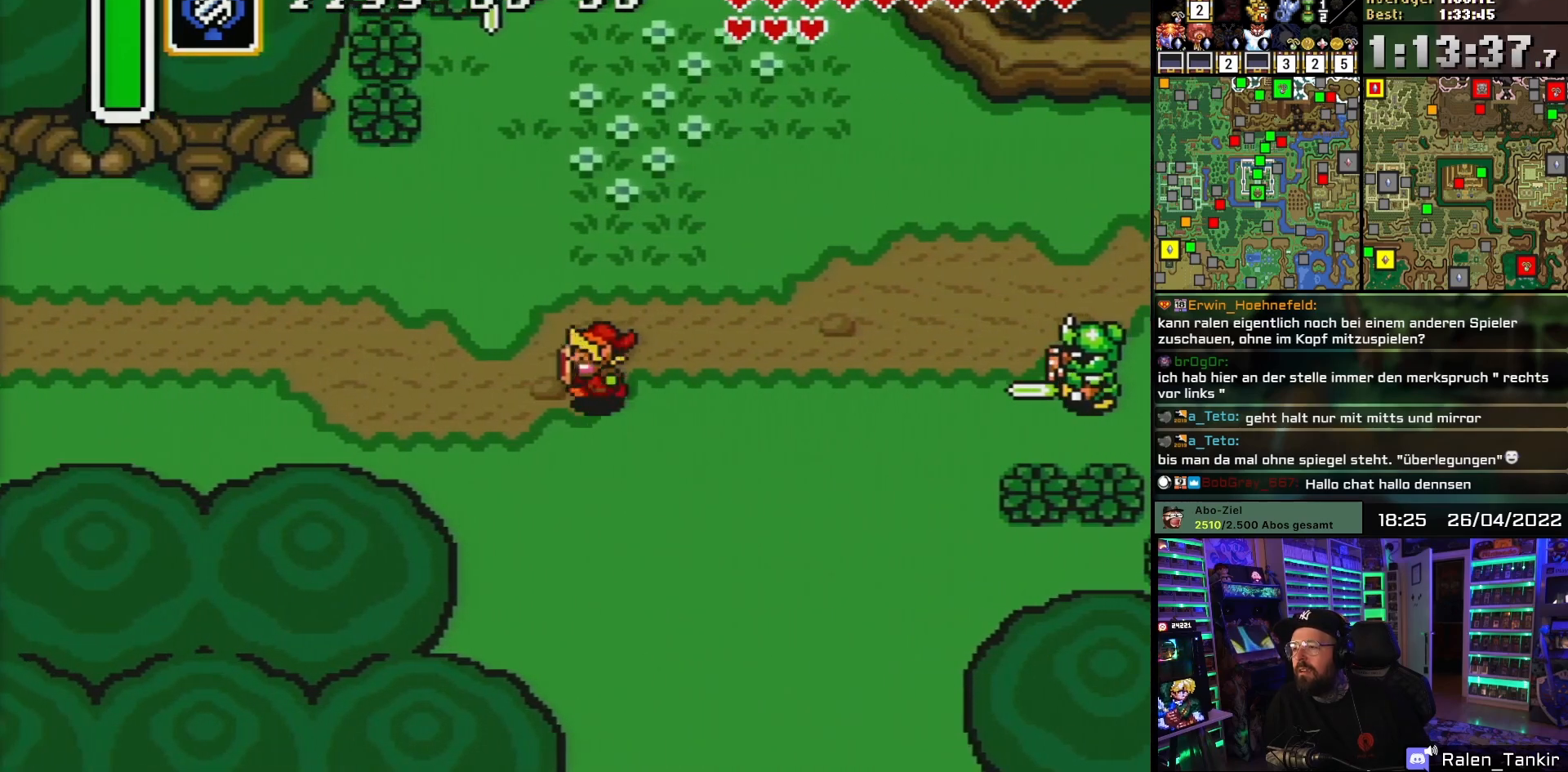
{"buttons": ["DPAD_LEFT"], "events": []}
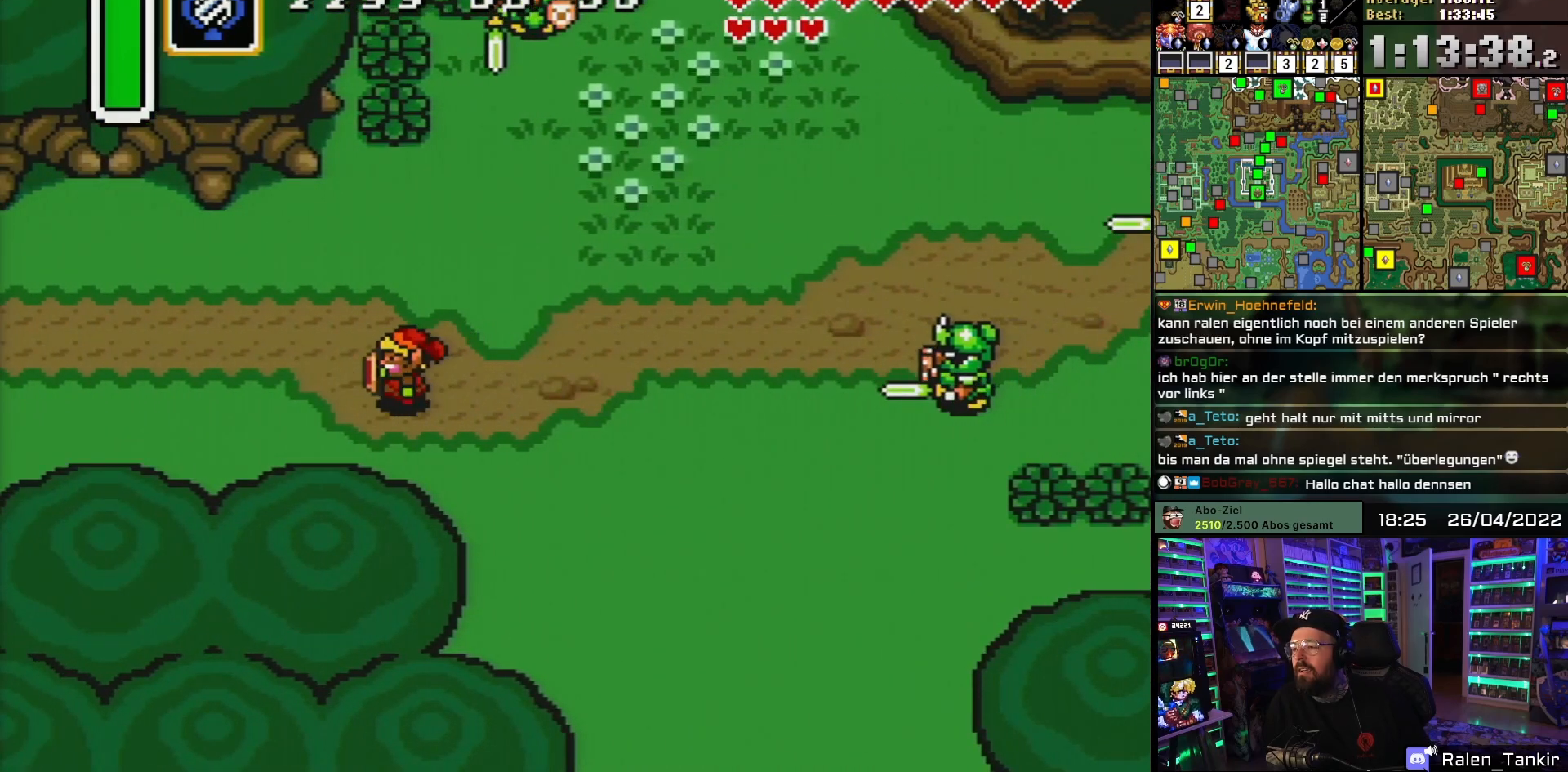
{"buttons": ["DPAD_LEFT"], "events": []}
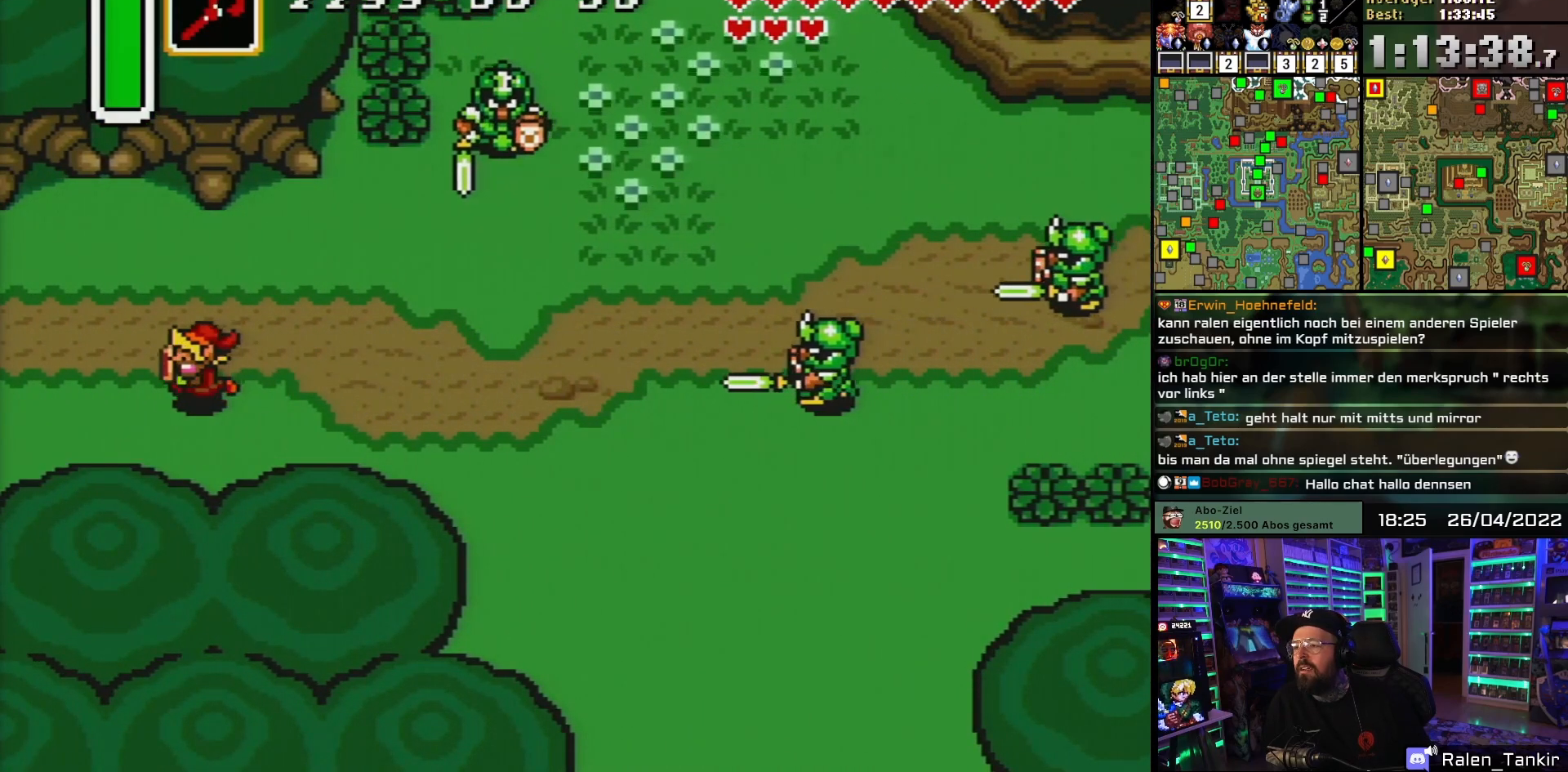
{"buttons": ["DPAD_LEFT"], "events": []}
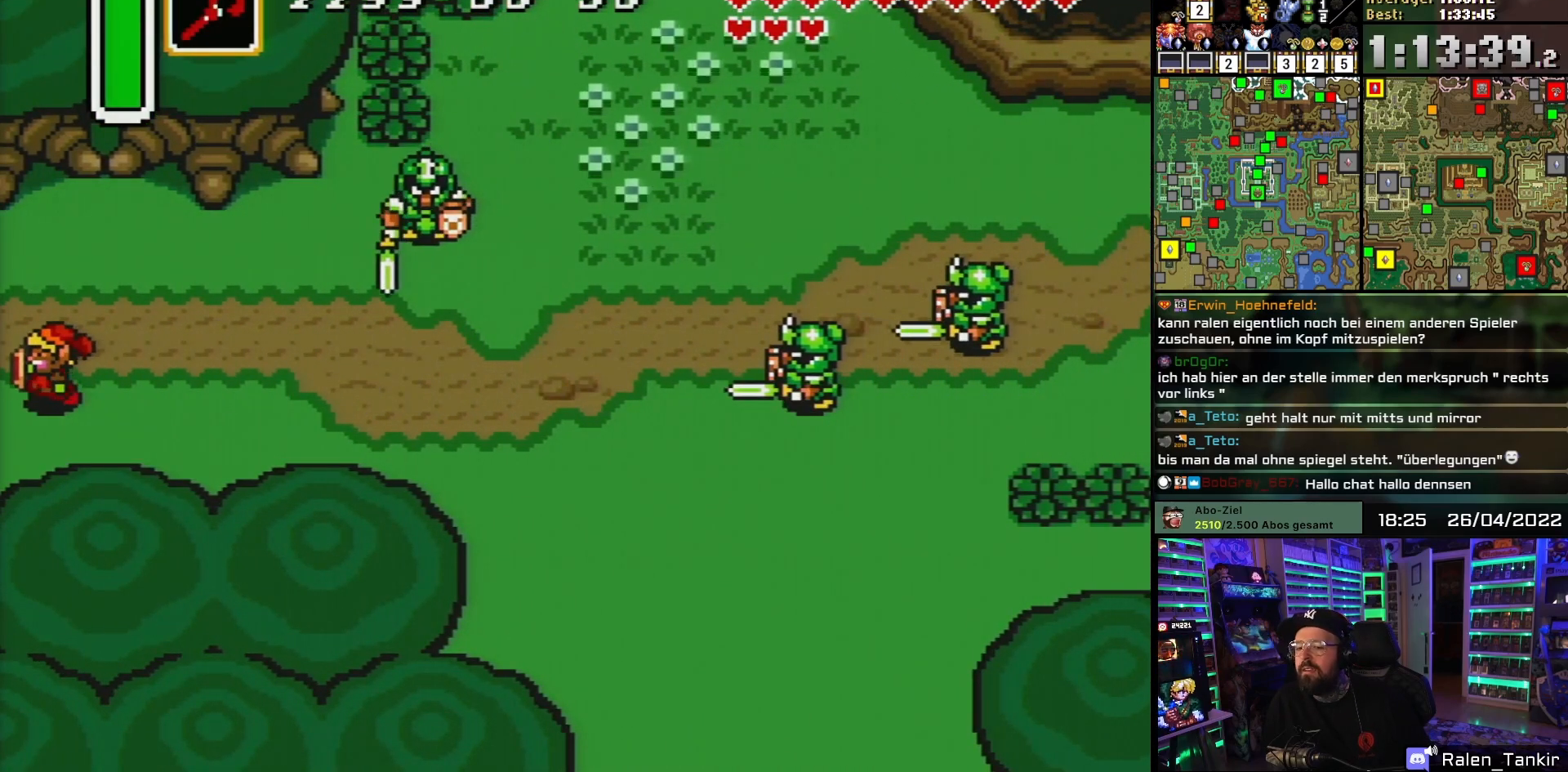
{"buttons": ["A", "DPAD_LEFT"], "events": [[483, "A", "down"]]}
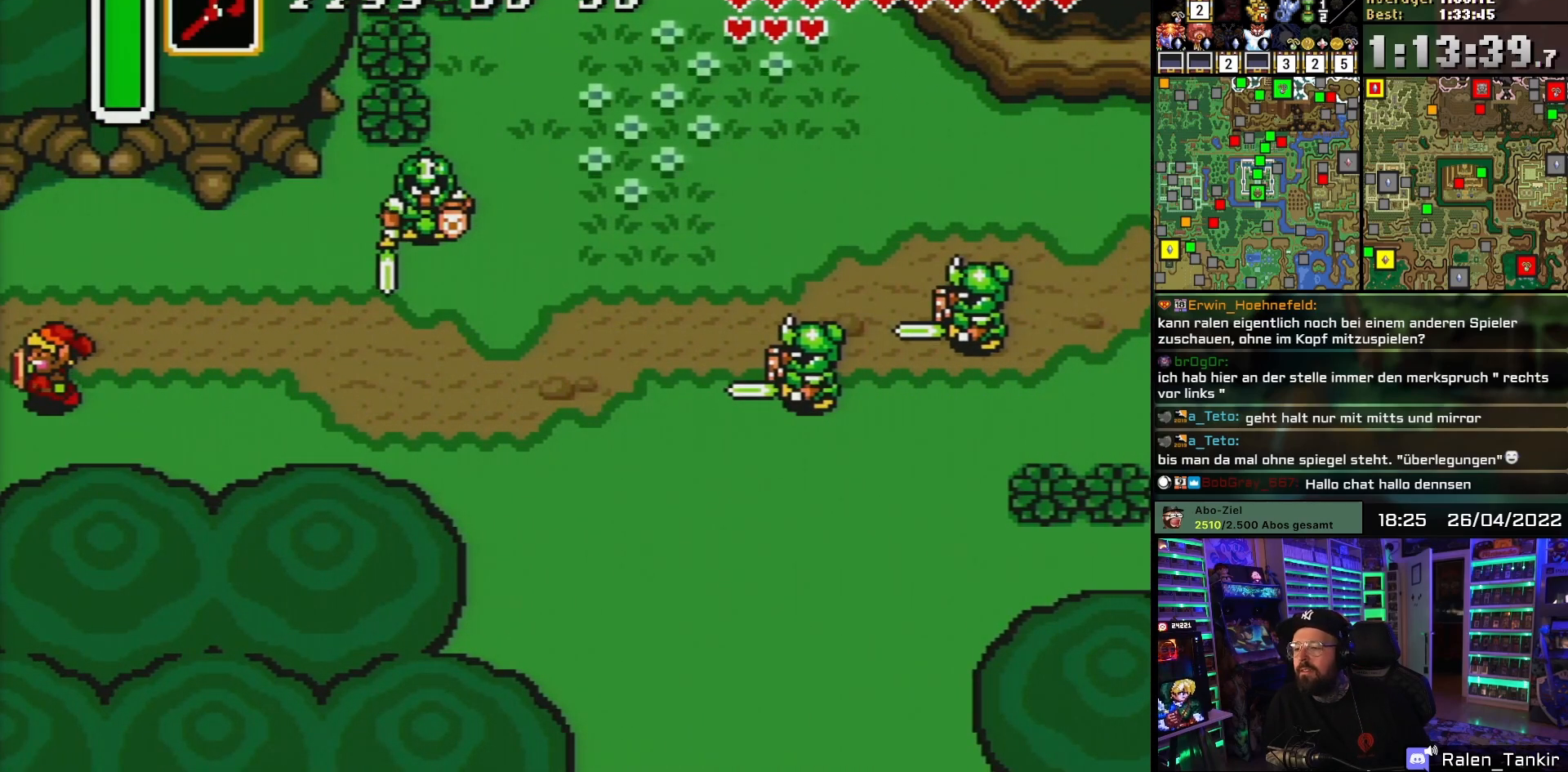
{"buttons": ["A", "DPAD_LEFT"], "events": [[50, "A", "up"], [117, "DPAD_LEFT", "up"], [217, "A", "down"], [333, "A", "up"], [417, "DPAD_LEFT", "down"], [467, "A", "down"]]}
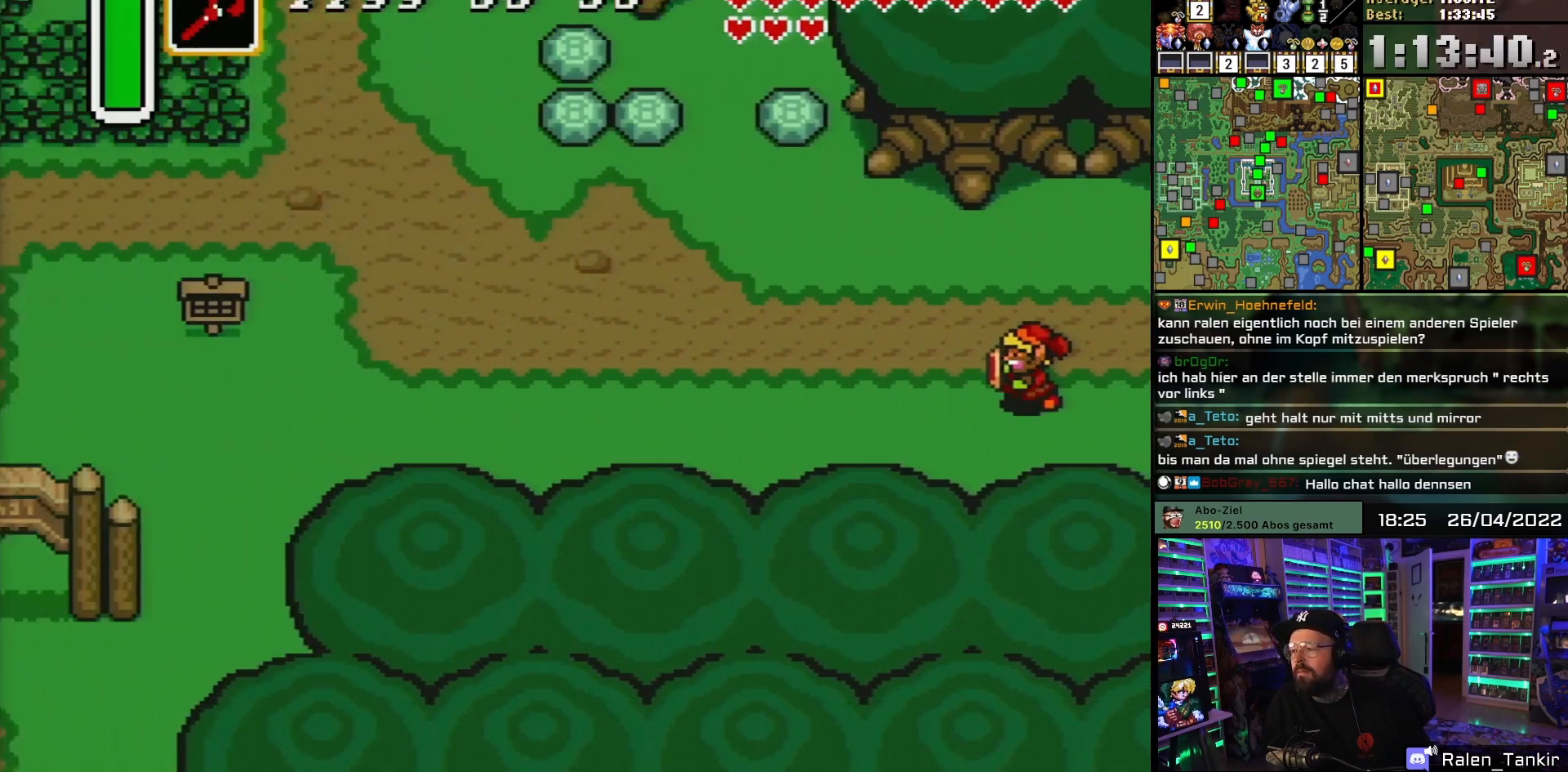
{"buttons": ["DPAD_DOWN", "DPAD_LEFT"], "events": [[50, "A", "up"], [500, "DPAD_DOWN", "down"]]}
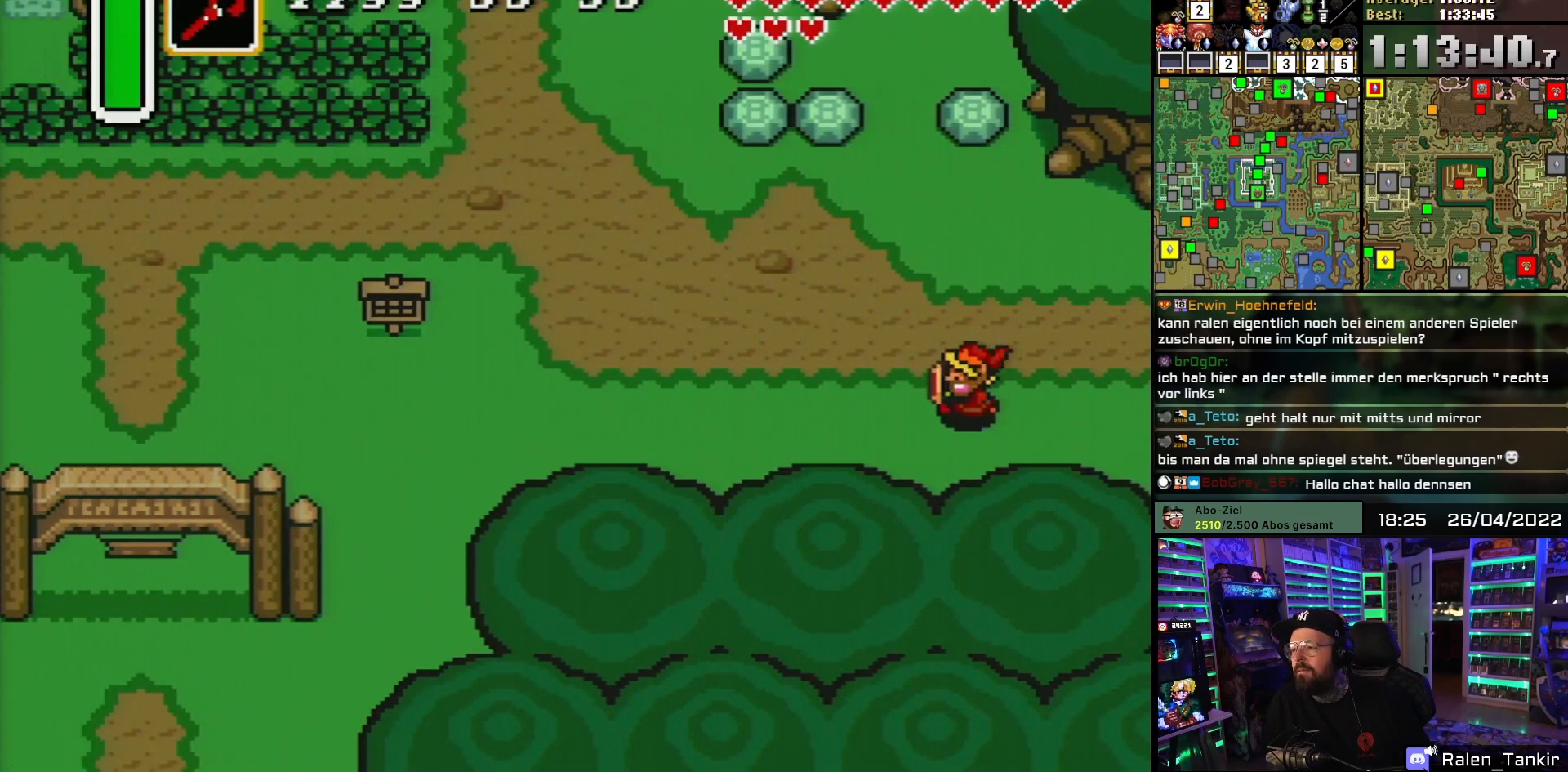
{"buttons": ["DPAD_LEFT"], "events": [[150, "DPAD_DOWN", "up"], [183, "DPAD_DOWN", "down"], [333, "DPAD_DOWN", "up"]]}